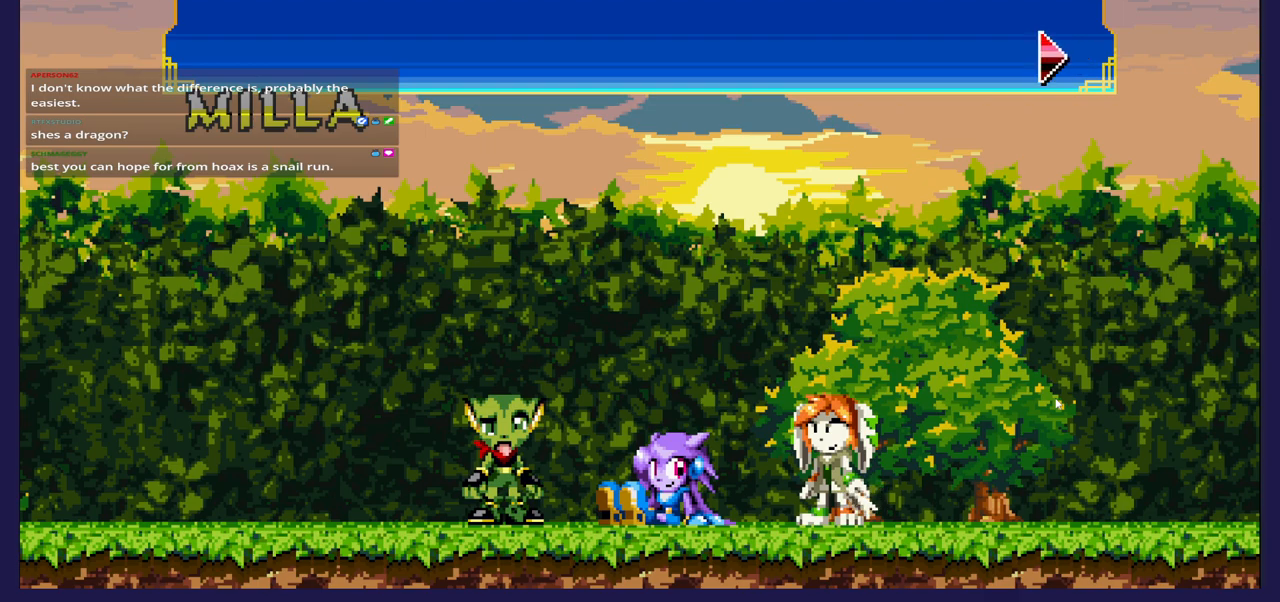
Gameplay with a controller (Xbox layout); each line is a JSON object with the inputs held at the frame after it. "events" lists button and stick changes between this image and that frame as [ms after this image, input, new state], when the widget could be followed in between.
{"buttons": [], "left_stick": "center", "right_stick": "center", "events": [[17, "A", "down"], [83, "A", "up"]]}
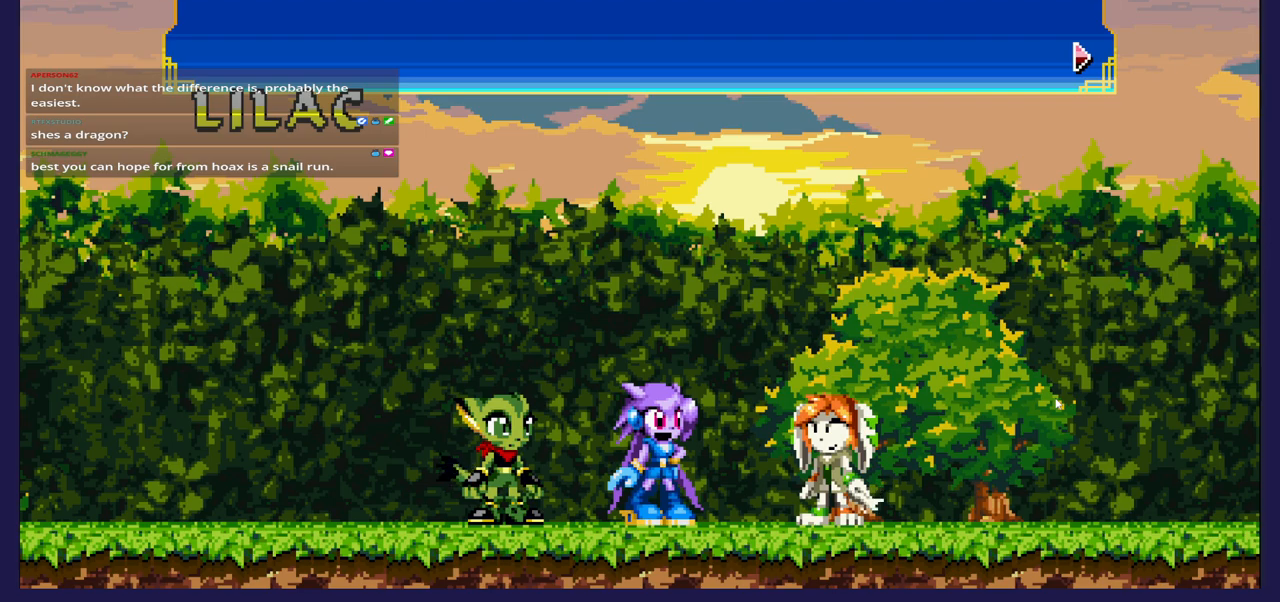
{"buttons": [], "left_stick": "center", "right_stick": "center", "events": []}
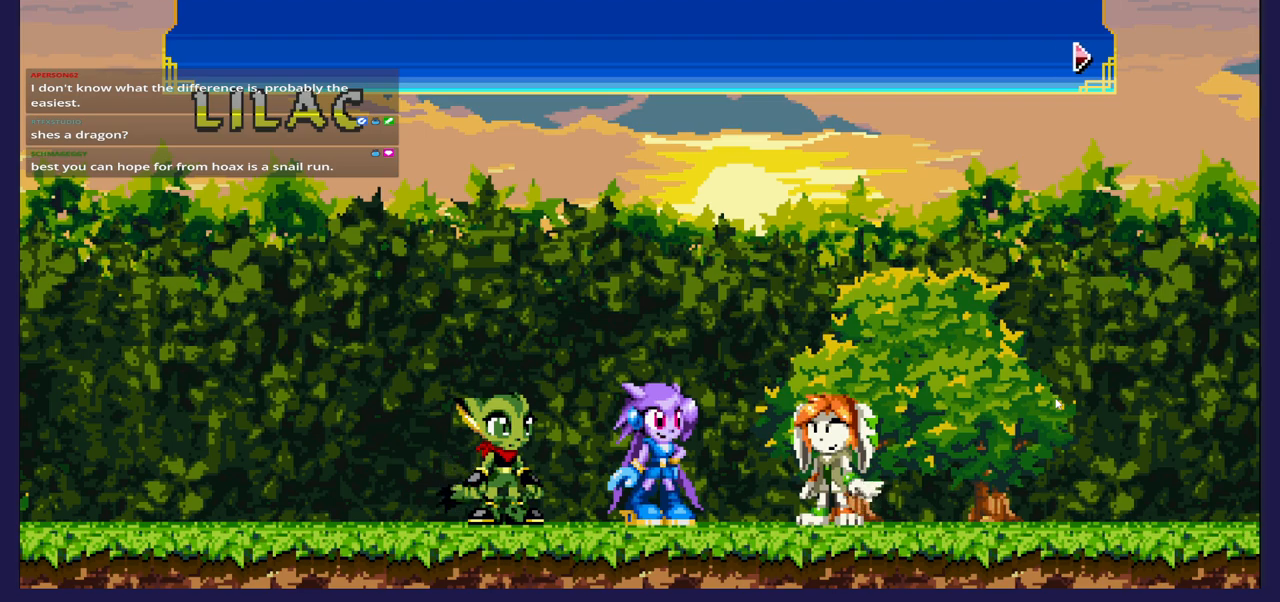
{"buttons": [], "left_stick": "center", "right_stick": "center", "events": [[233, "A", "down"], [300, "A", "up"]]}
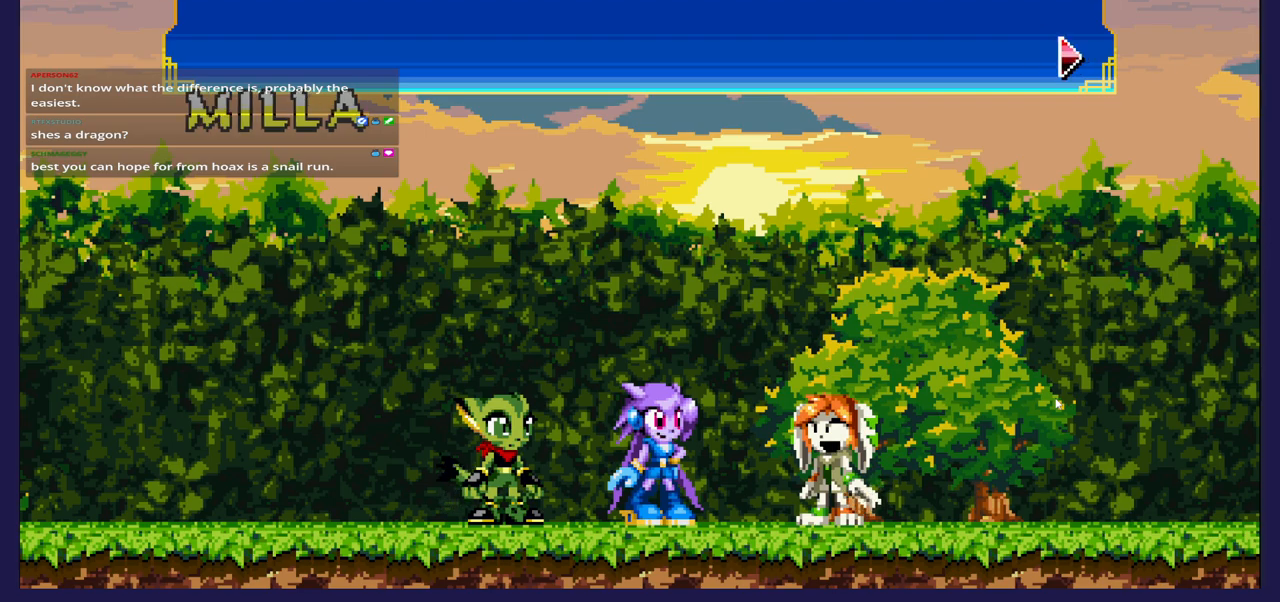
{"buttons": [], "left_stick": "center", "right_stick": "center", "events": []}
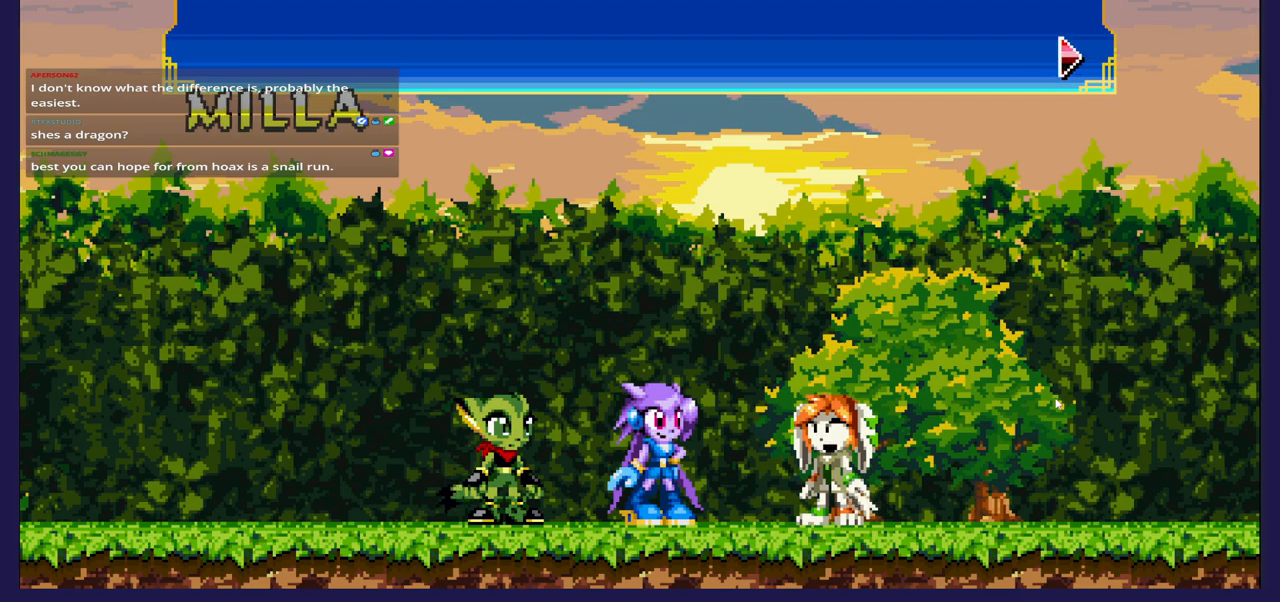
{"buttons": [], "left_stick": "center", "right_stick": "center", "events": []}
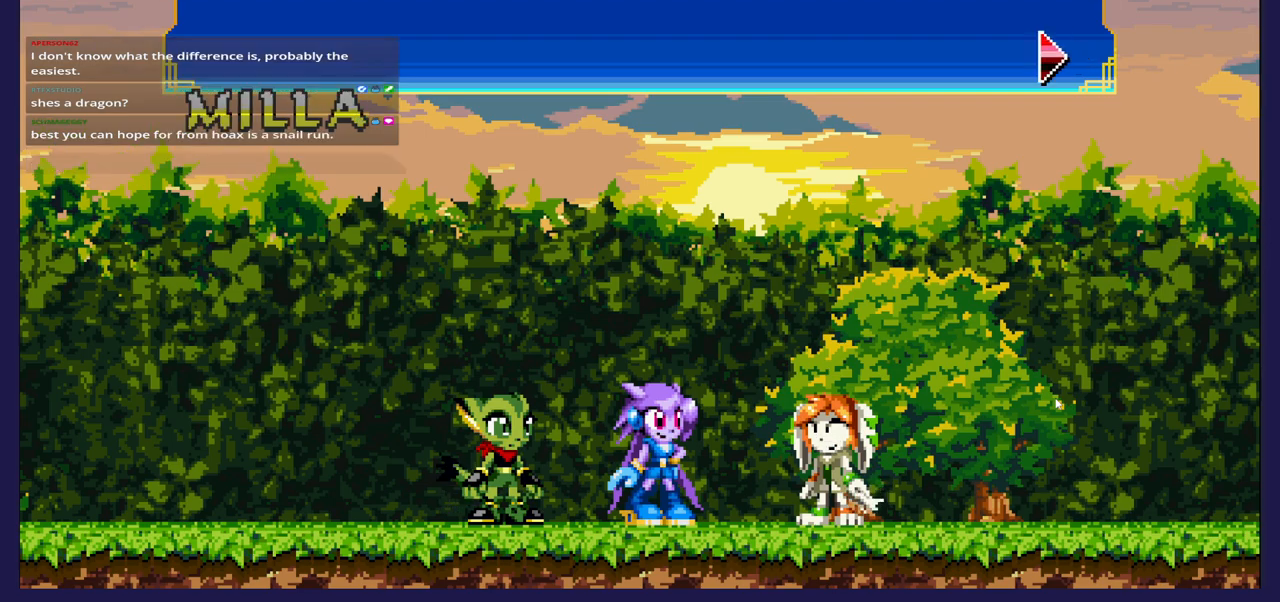
{"buttons": [], "left_stick": "center", "right_stick": "center", "events": []}
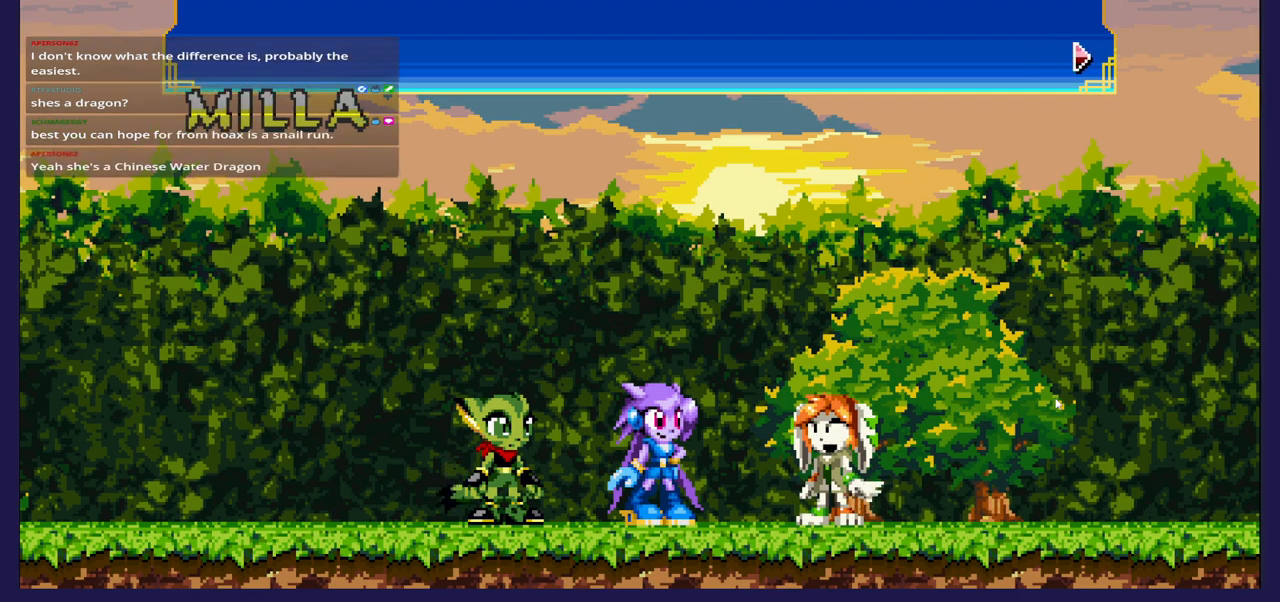
{"buttons": [], "left_stick": "center", "right_stick": "center", "events": []}
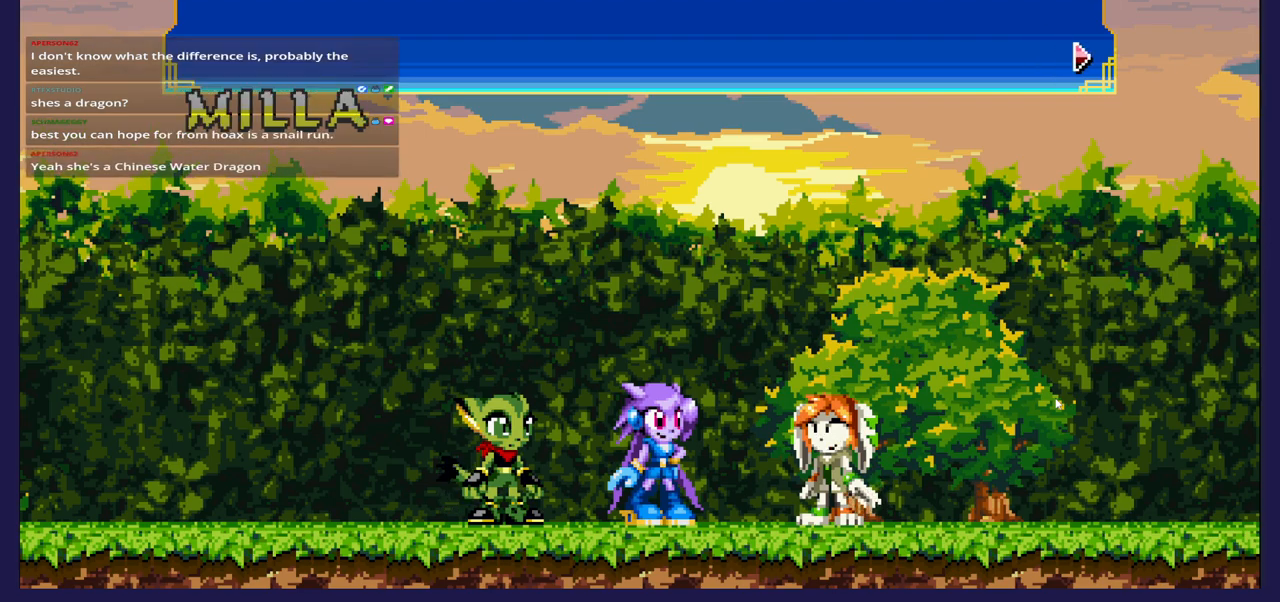
{"buttons": [], "left_stick": "center", "right_stick": "center", "events": [[167, "A", "down"], [233, "A", "up"]]}
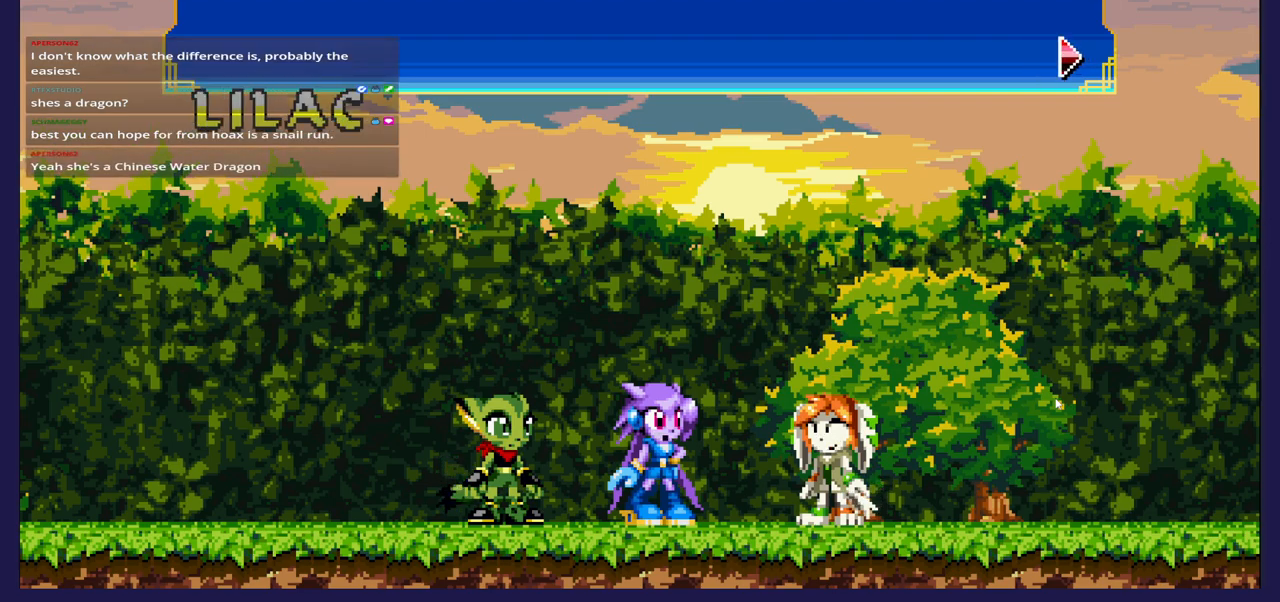
{"buttons": [], "left_stick": "center", "right_stick": "center", "events": []}
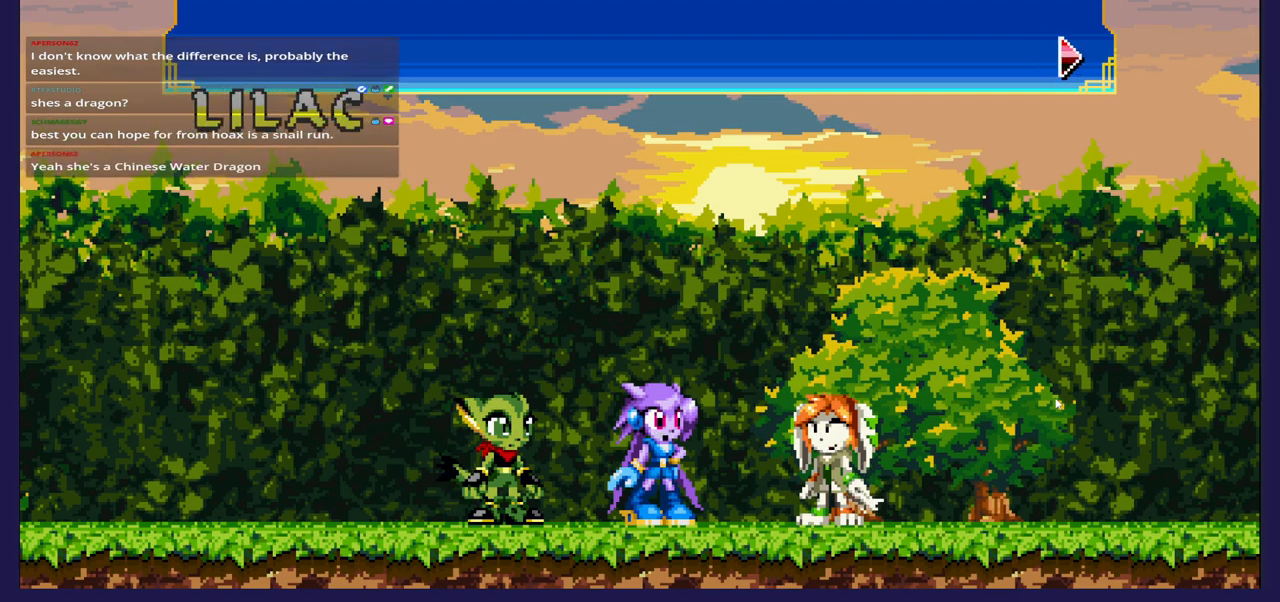
{"buttons": [], "left_stick": "center", "right_stick": "center", "events": [[250, "A", "down"], [383, "A", "up"]]}
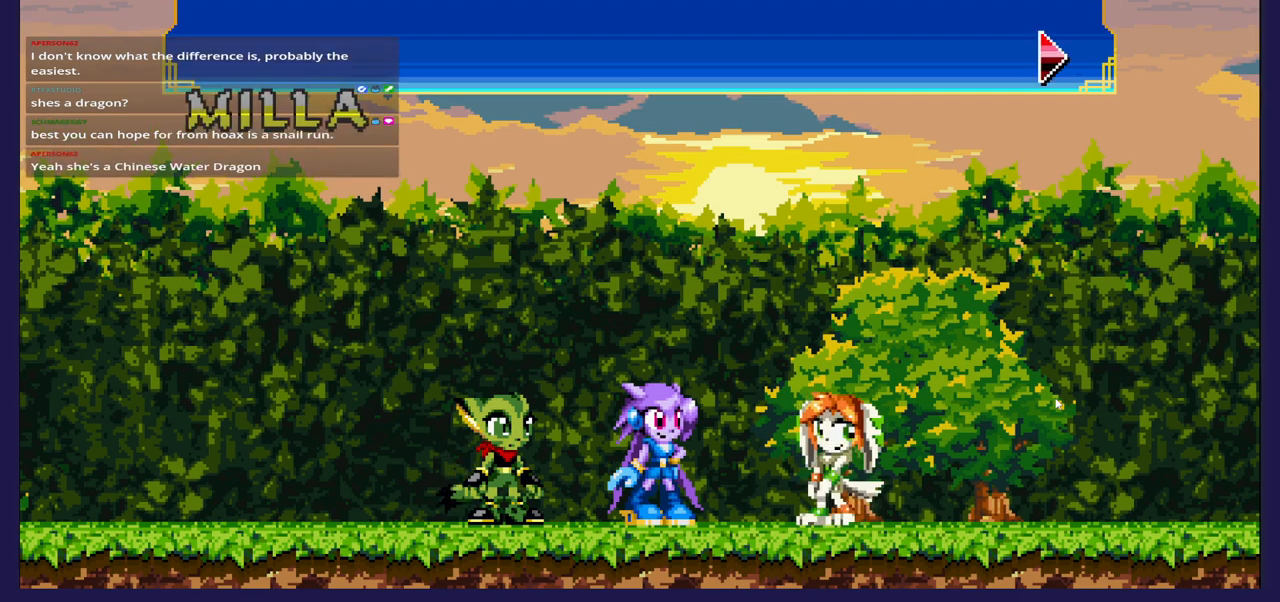
{"buttons": [], "left_stick": "center", "right_stick": "center", "events": []}
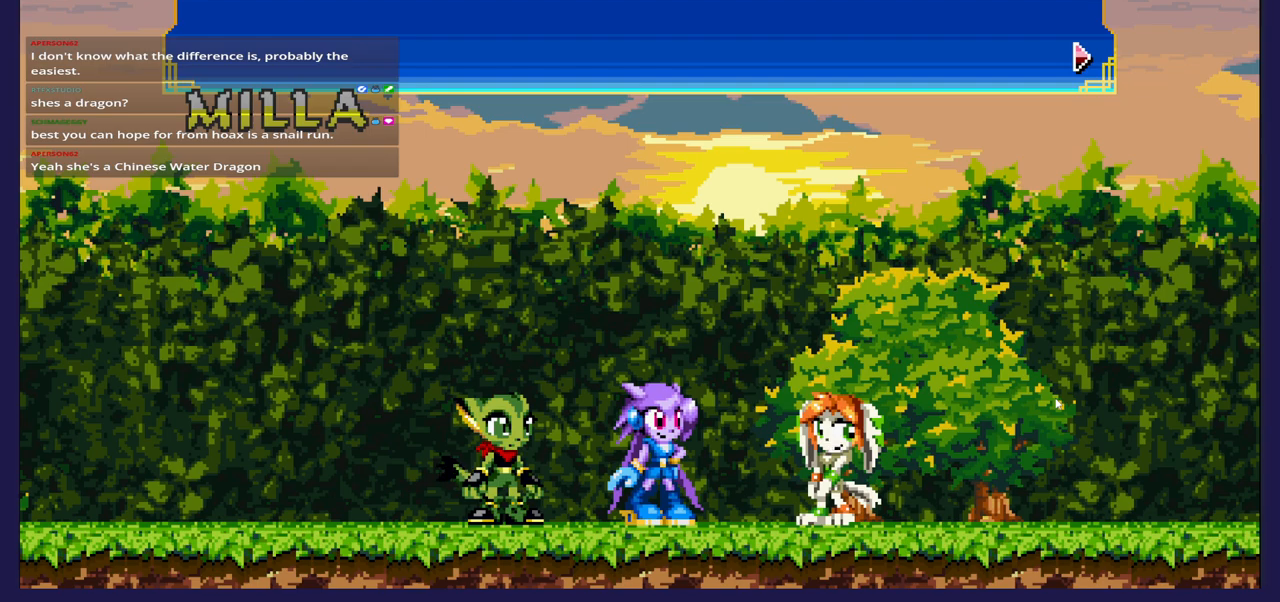
{"buttons": [], "left_stick": "center", "right_stick": "center", "events": []}
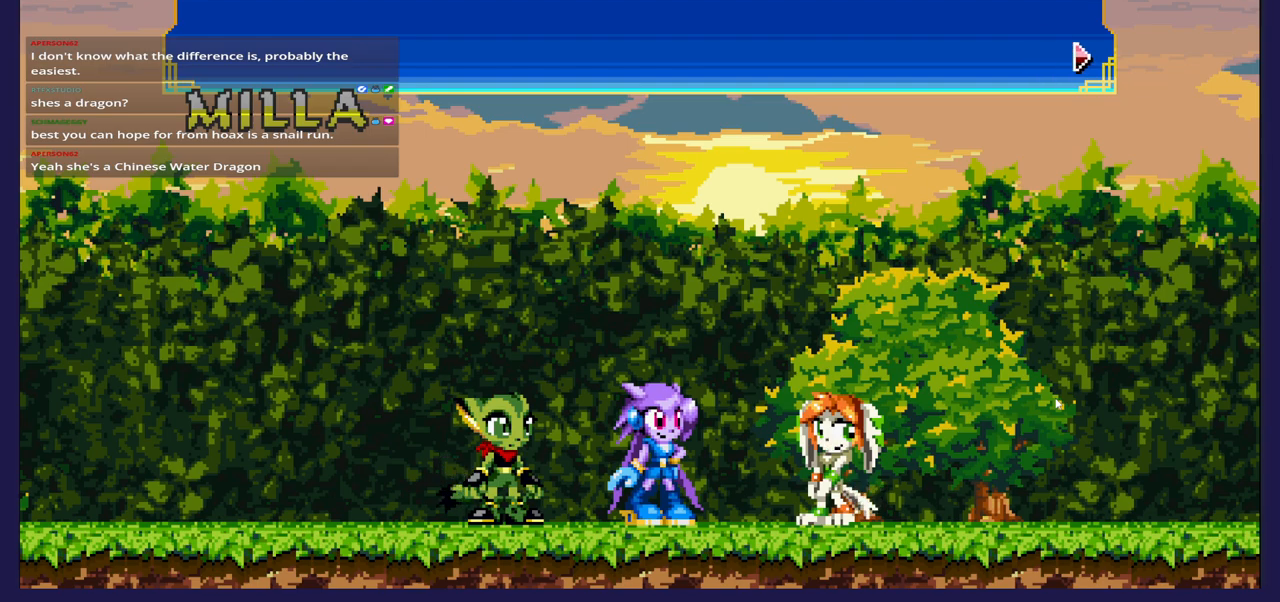
{"buttons": [], "left_stick": "center", "right_stick": "center", "events": [[283, "A", "down"], [417, "A", "up"]]}
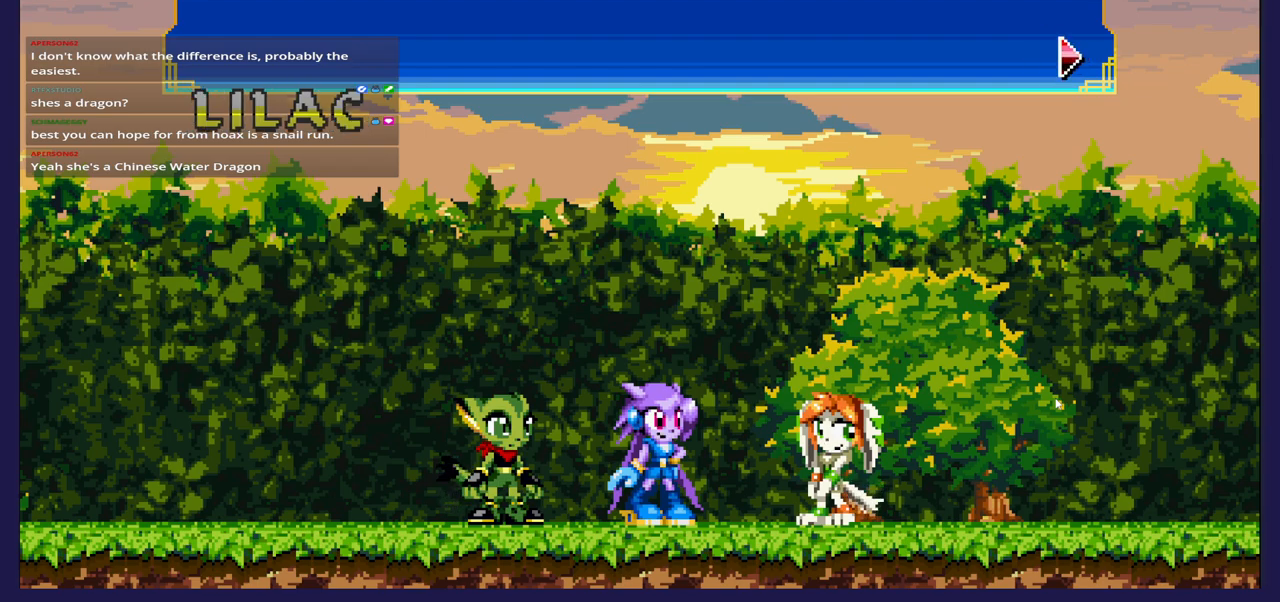
{"buttons": [], "left_stick": "center", "right_stick": "center", "events": []}
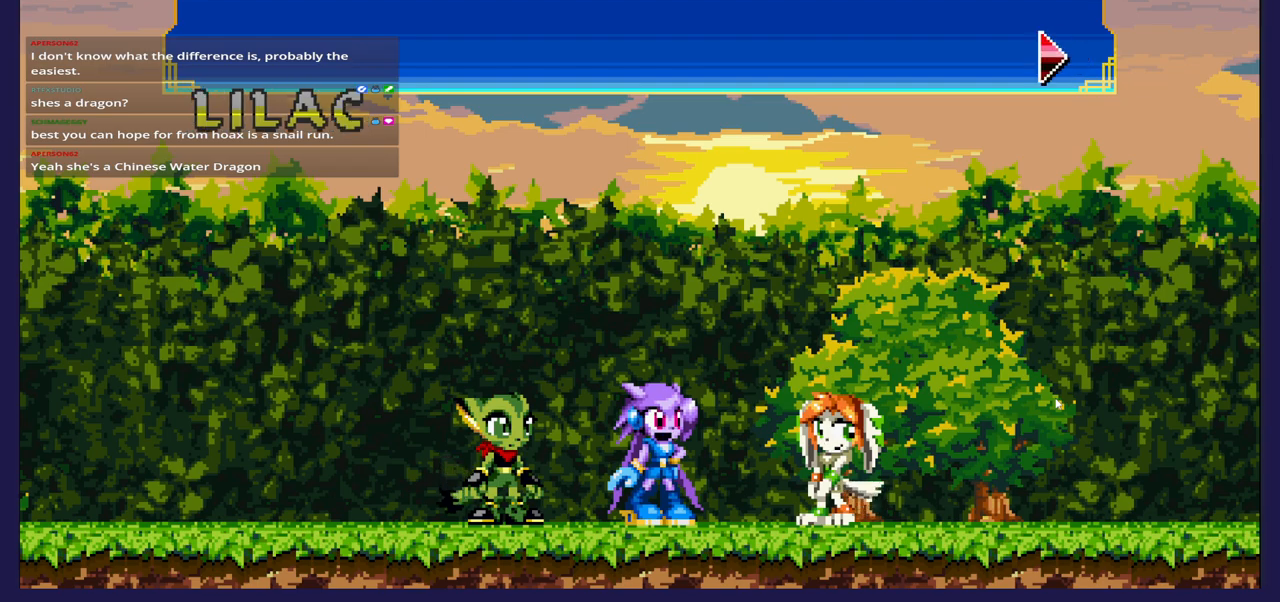
{"buttons": [], "left_stick": "center", "right_stick": "center", "events": []}
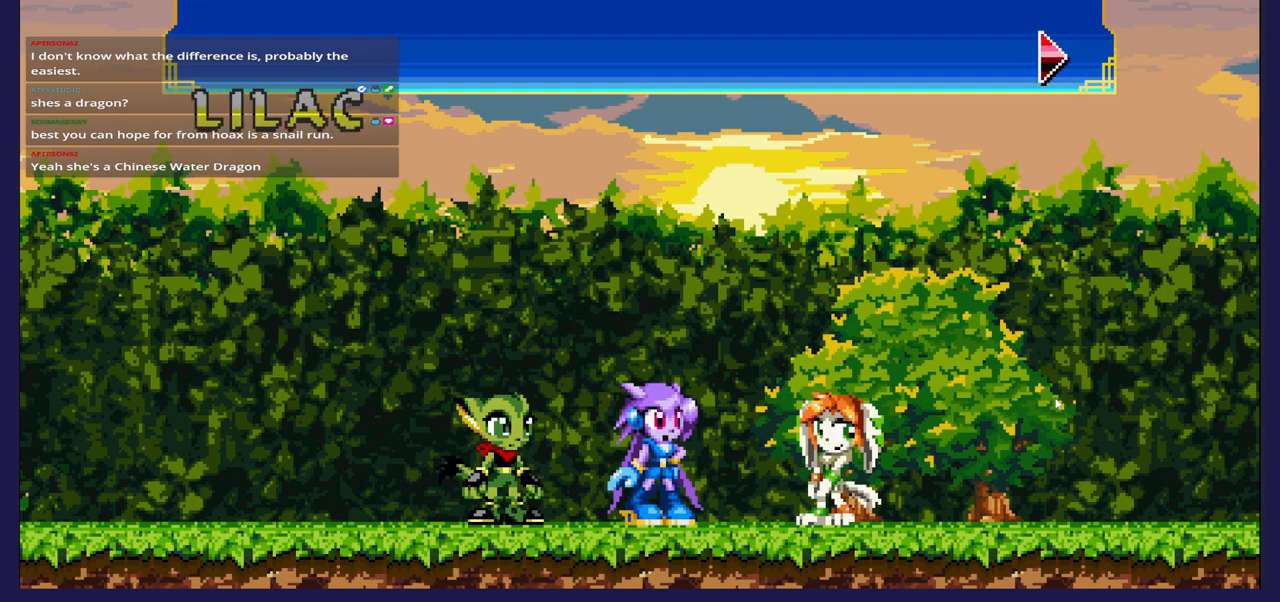
{"buttons": [], "left_stick": "center", "right_stick": "center", "events": []}
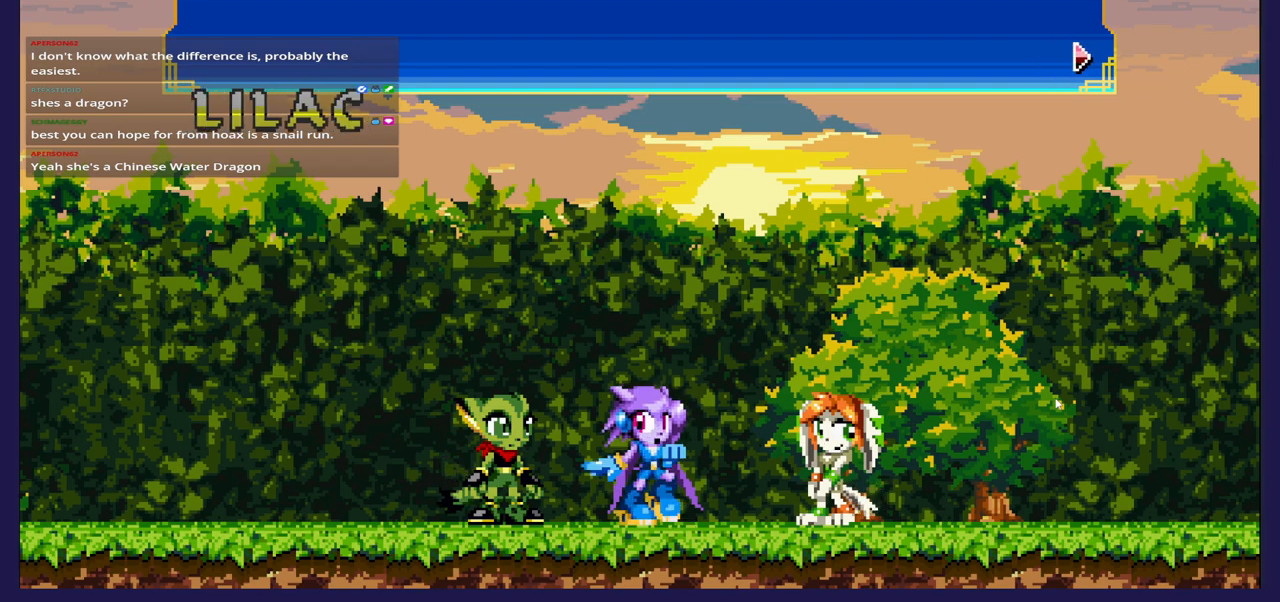
{"buttons": [], "left_stick": "center", "right_stick": "center", "events": []}
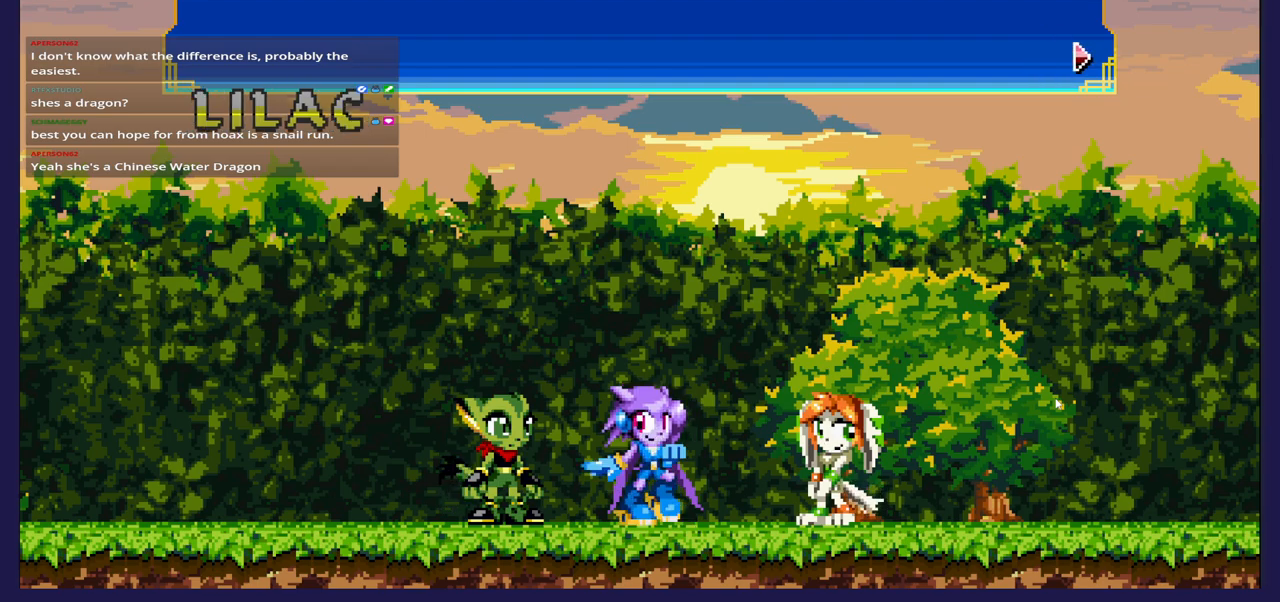
{"buttons": [], "left_stick": "center", "right_stick": "center", "events": []}
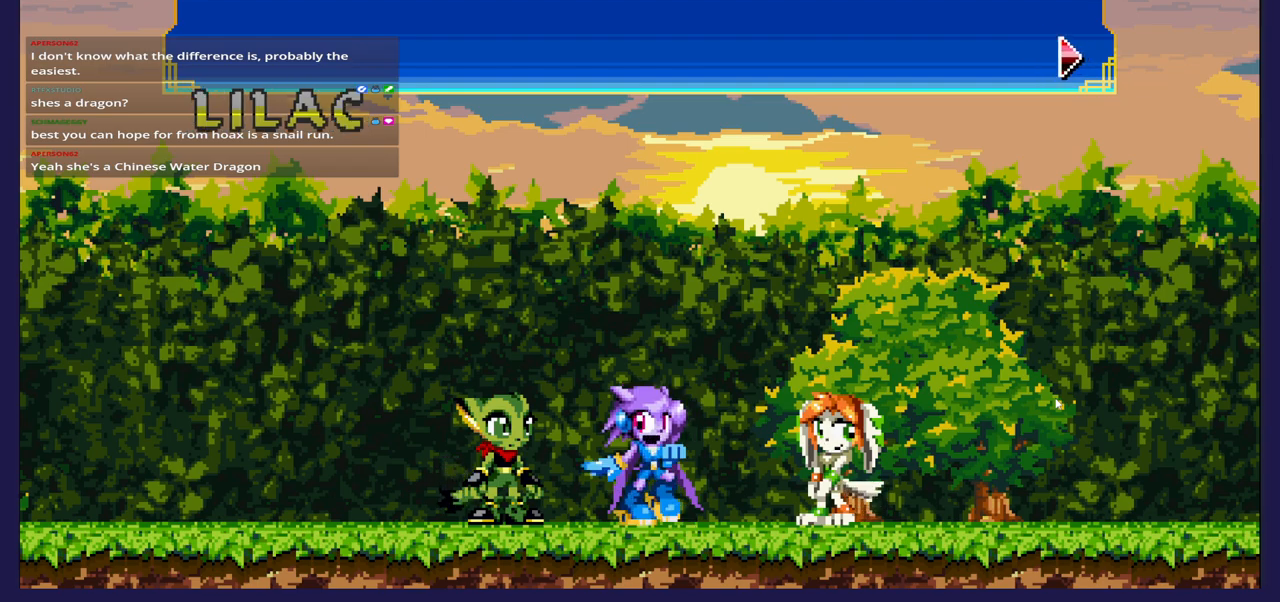
{"buttons": [], "left_stick": "center", "right_stick": "center", "events": [[300, "A", "down"], [417, "A", "up"]]}
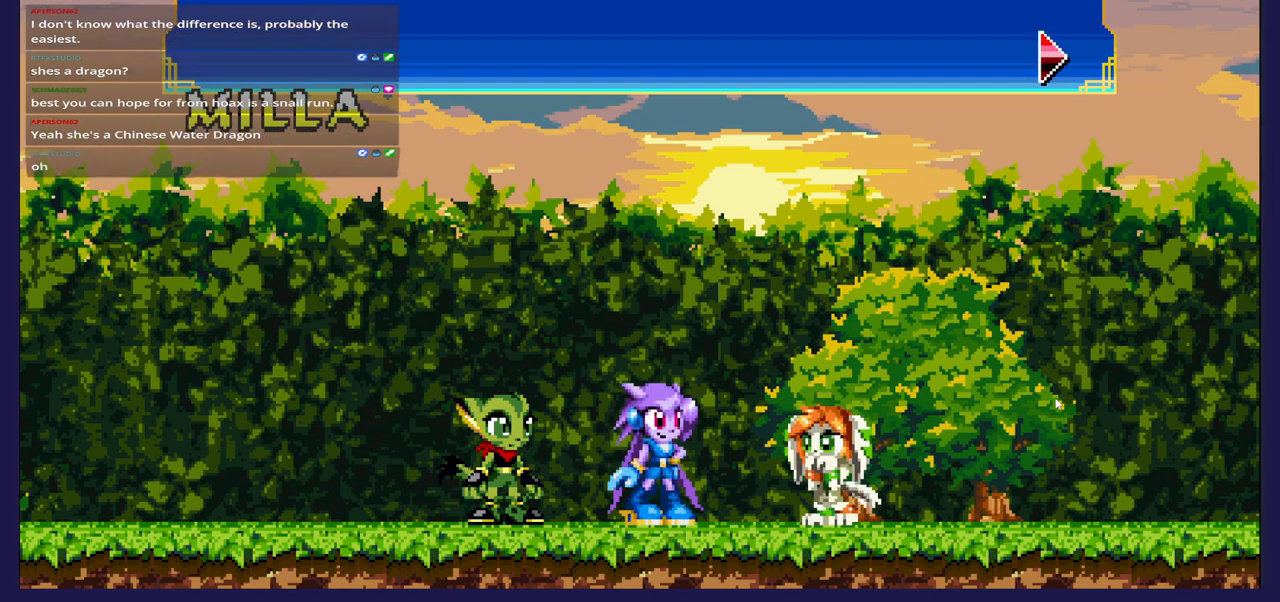
{"buttons": [], "left_stick": "center", "right_stick": "center", "events": []}
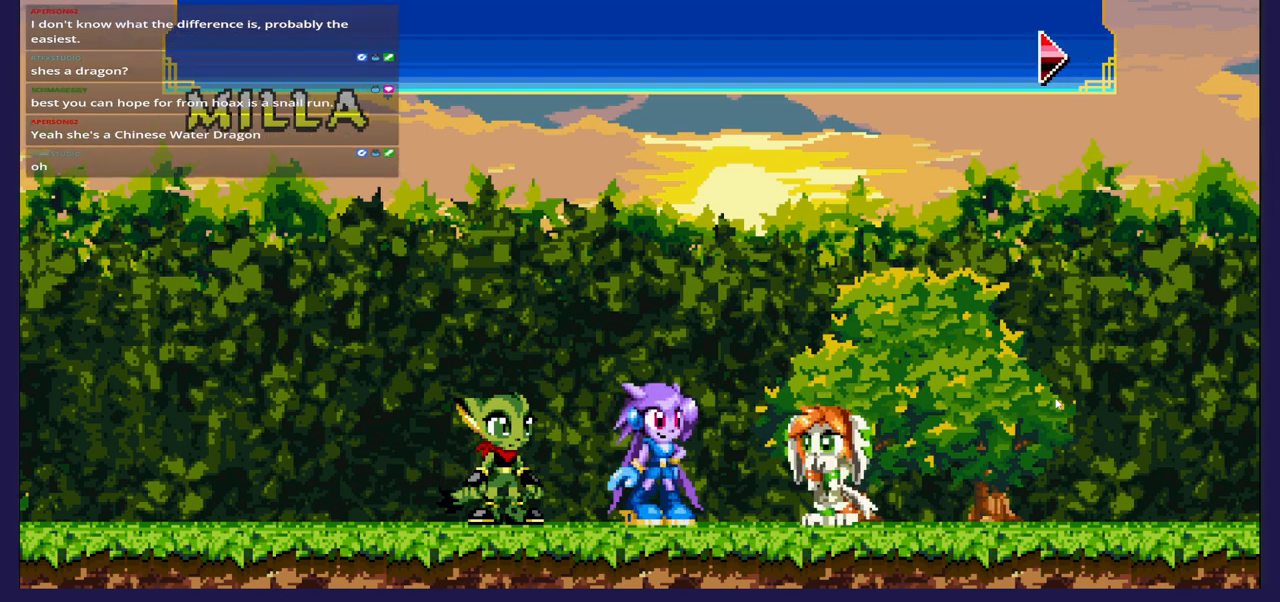
{"buttons": [], "left_stick": "center", "right_stick": "center", "events": []}
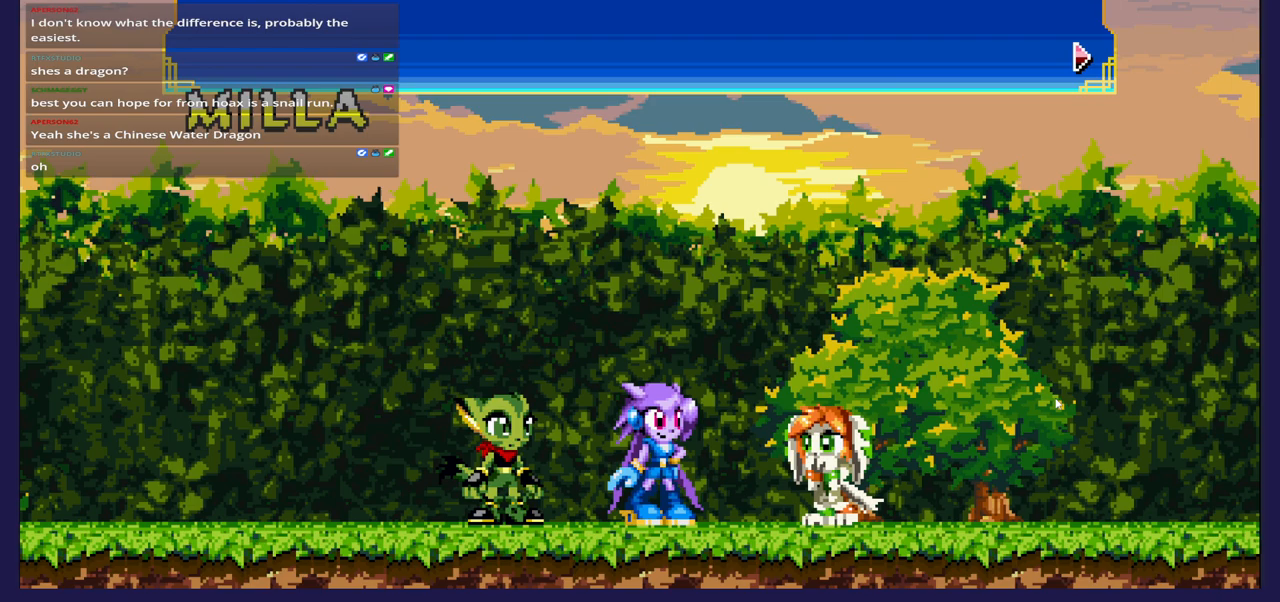
{"buttons": [], "left_stick": "center", "right_stick": "center", "events": []}